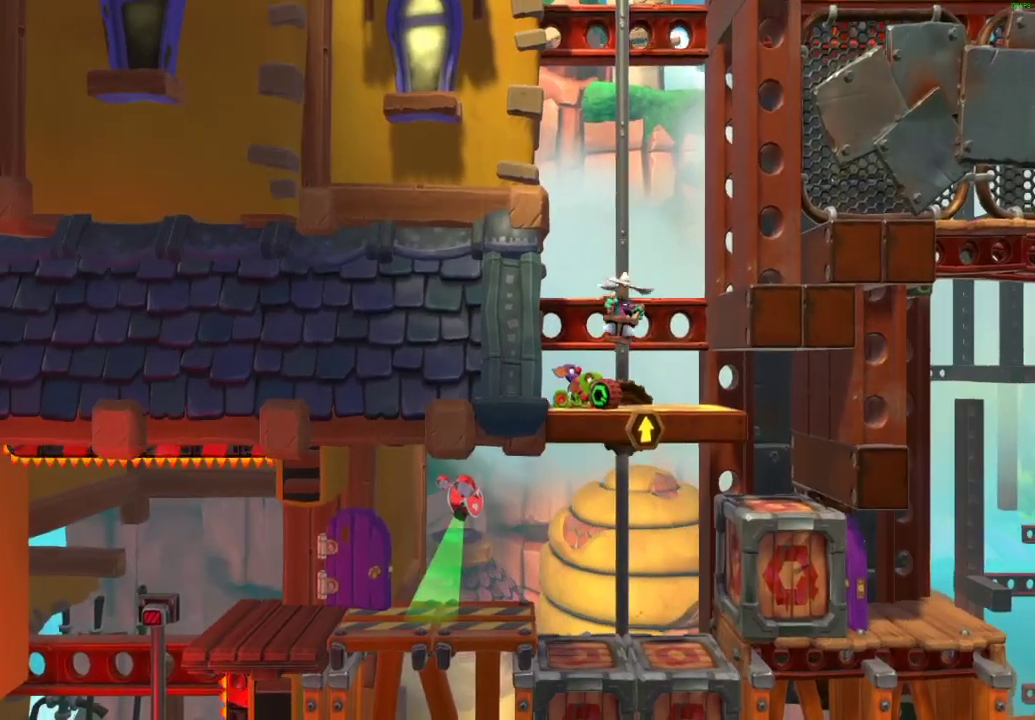
Gameplay with a controller (Xbox layout); each line is a JSON object with the inputs held at the frame after it. "events" lists button and stick changes between this image and that frame as [ms after this image, input, new state], when the widget could be followed in between.
{"buttons": [], "left_stick": "center", "right_stick": "center", "events": [[300, "left_stick", "center"]]}
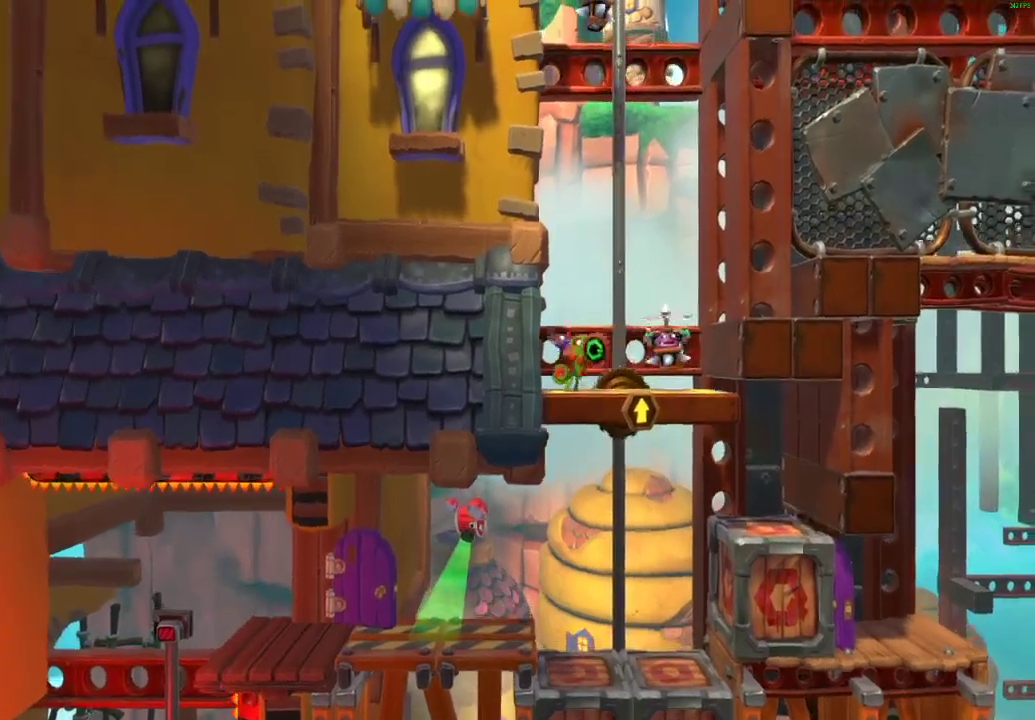
{"buttons": [], "left_stick": "center", "right_stick": "center", "events": [[217, "left_stick", "right"], [450, "left_stick", "center"]]}
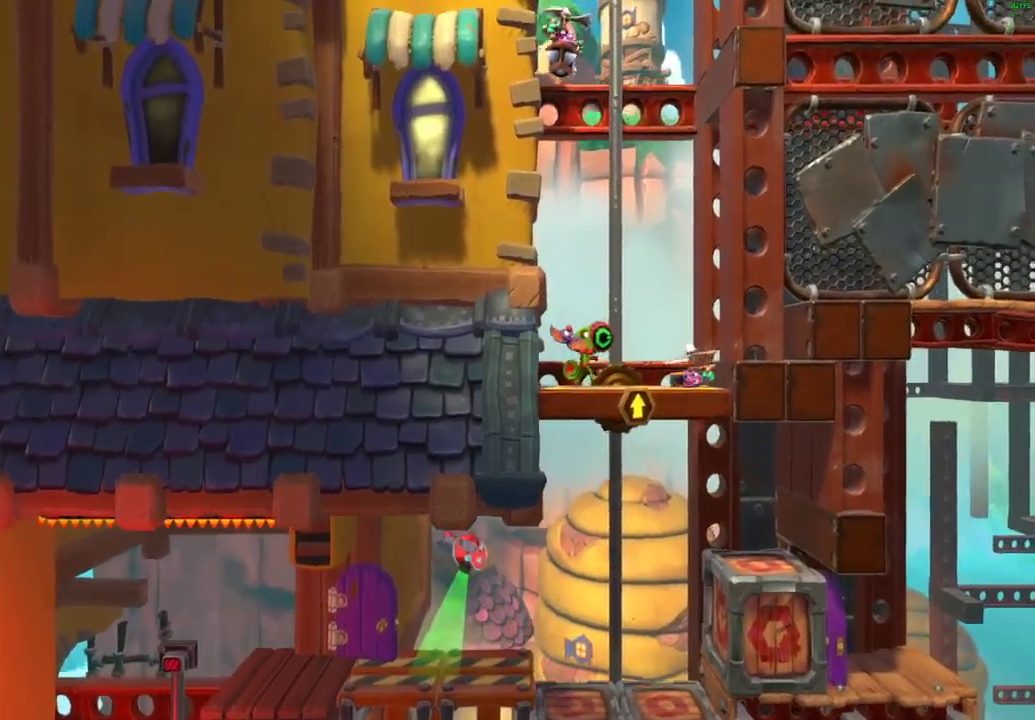
{"buttons": [], "left_stick": "right", "right_stick": "center", "events": [[483, "left_stick", "right"]]}
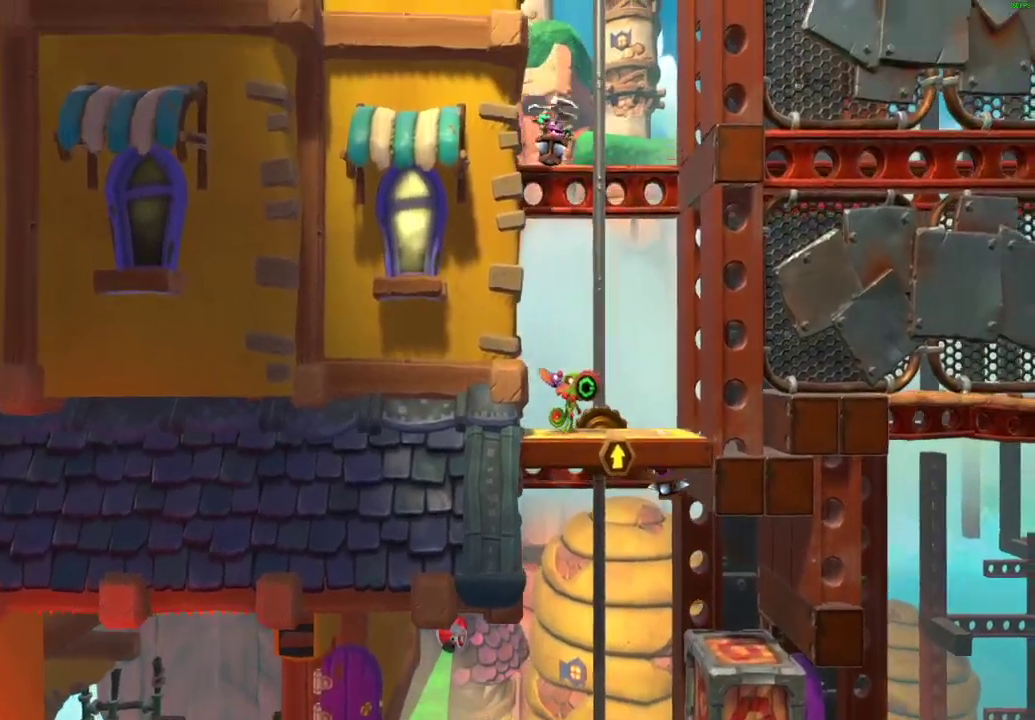
{"buttons": [], "left_stick": "right", "right_stick": "center", "events": []}
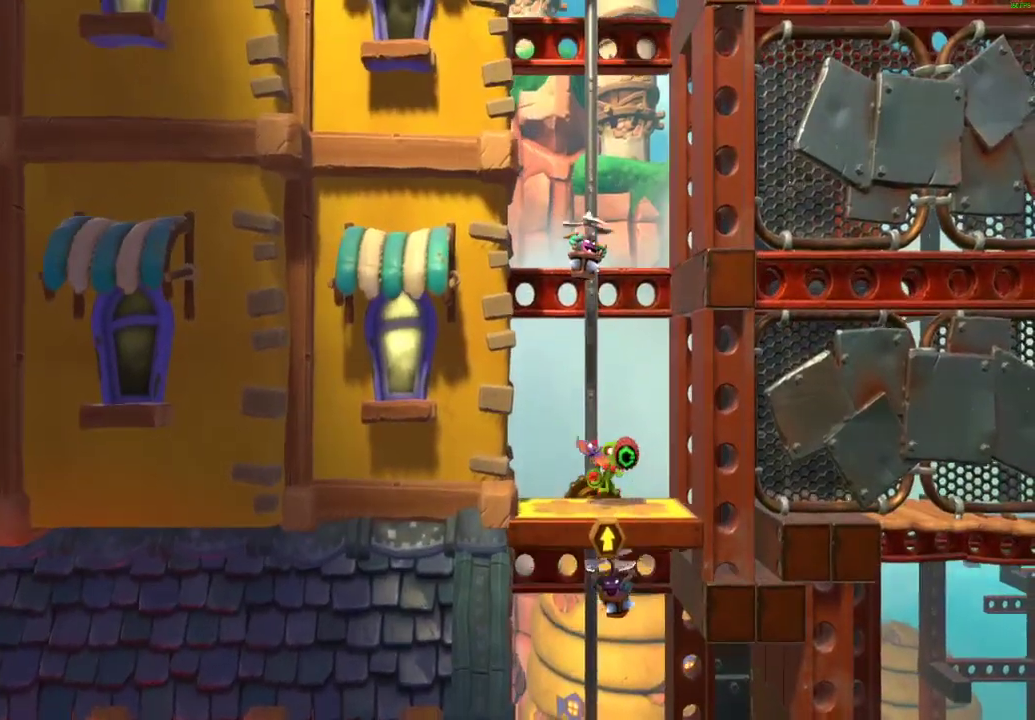
{"buttons": [], "left_stick": "center", "right_stick": "center", "events": [[233, "left_stick", "center"]]}
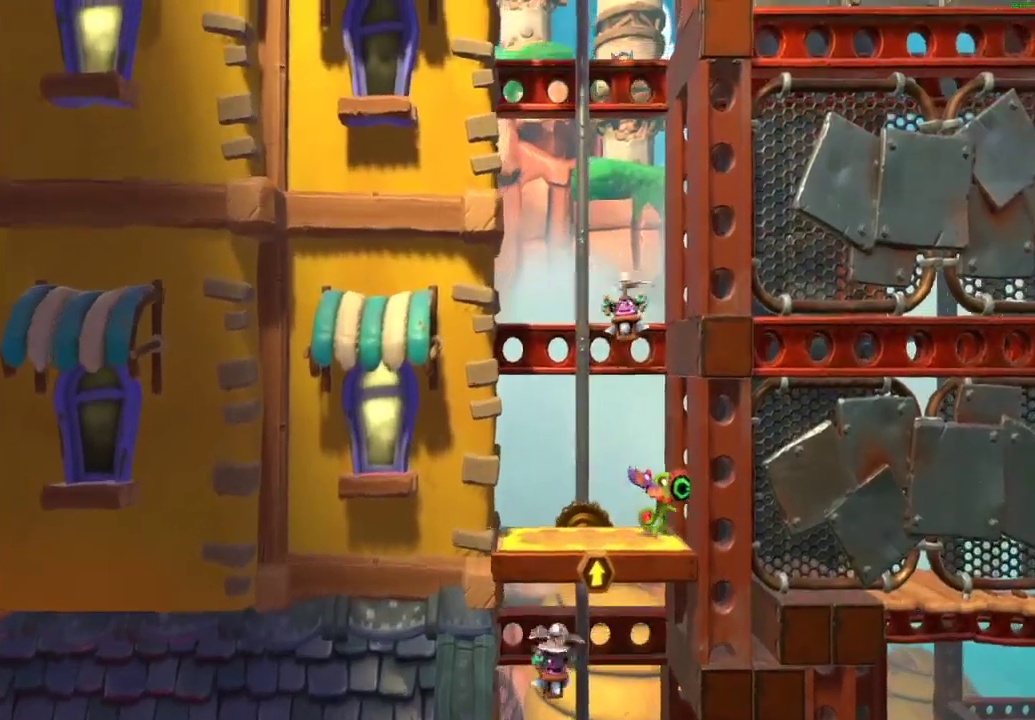
{"buttons": [], "left_stick": "center", "right_stick": "center", "events": []}
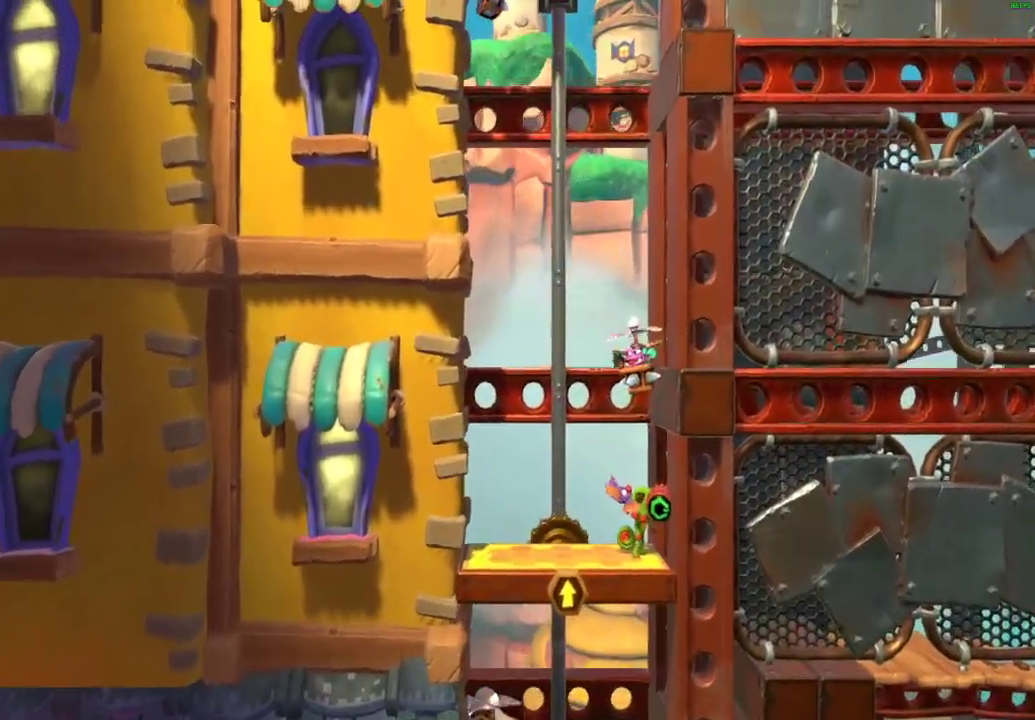
{"buttons": [], "left_stick": "down", "right_stick": "center", "events": [[283, "left_stick", "down"]]}
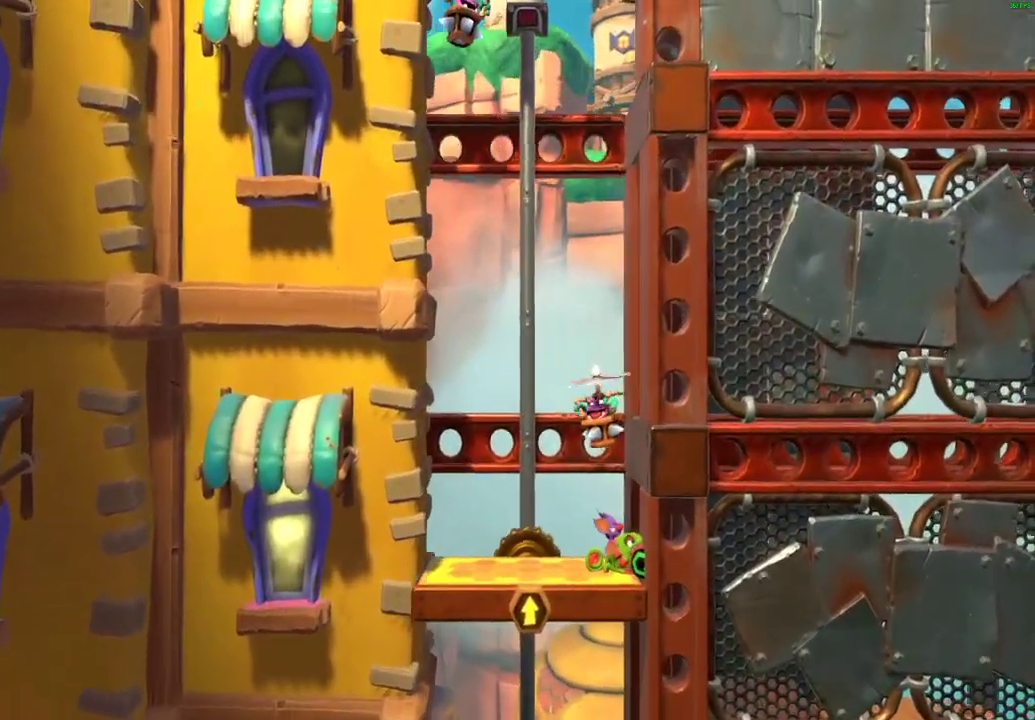
{"buttons": [], "left_stick": "down", "right_stick": "center", "events": []}
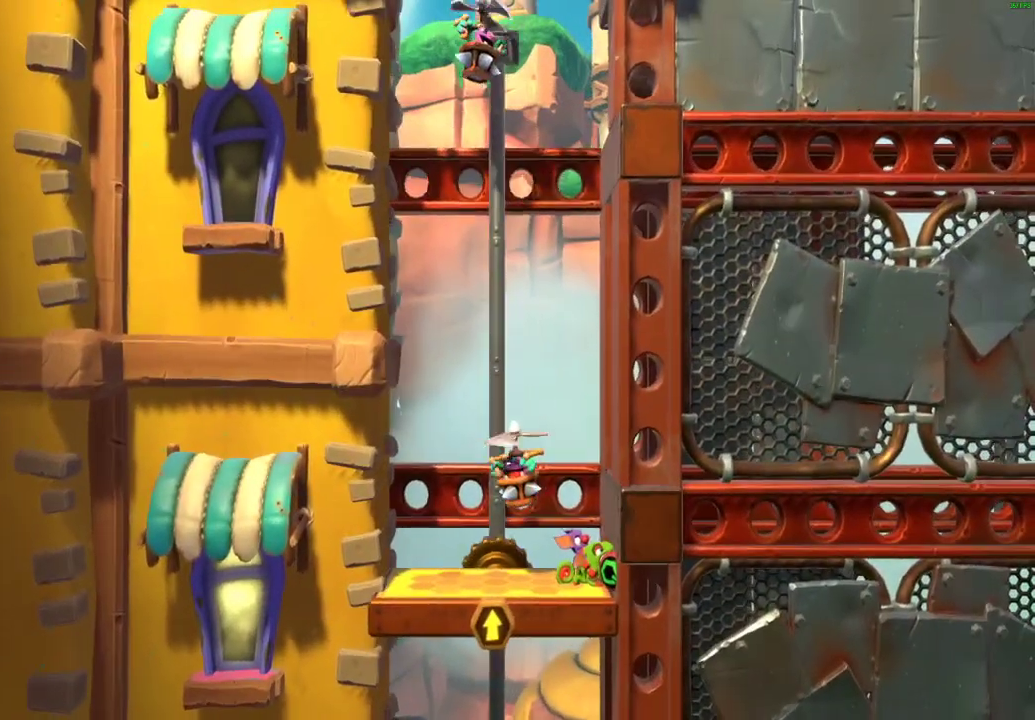
{"buttons": [], "left_stick": "left", "right_stick": "center", "events": [[67, "left_stick", "center"], [467, "left_stick", "left"]]}
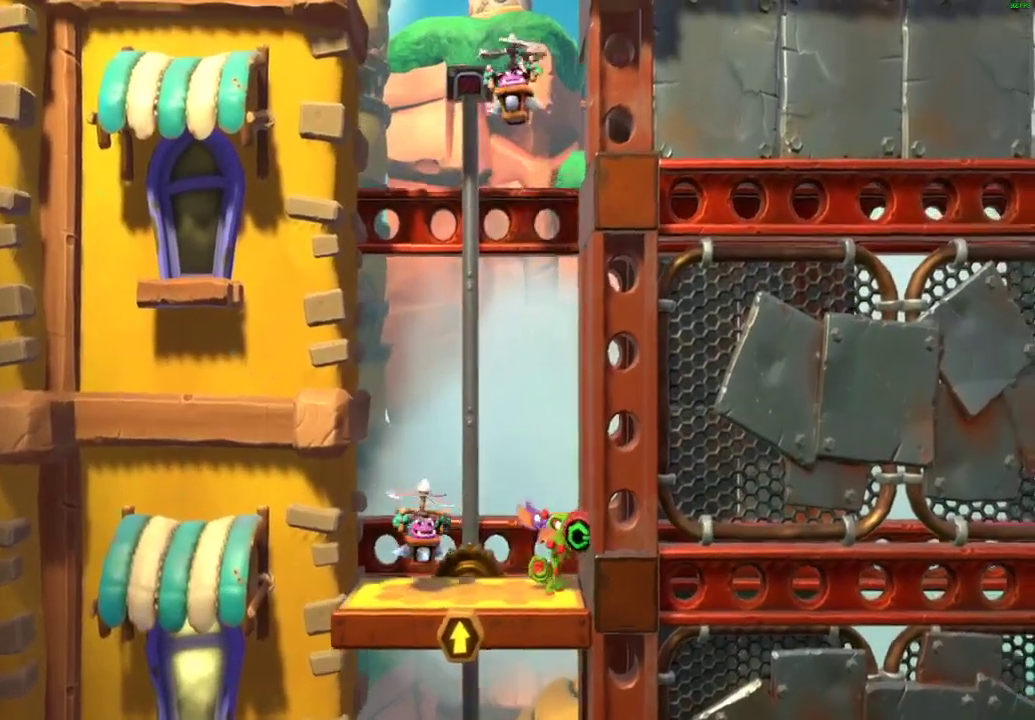
{"buttons": [], "left_stick": "center", "right_stick": "center", "events": [[233, "left_stick", "center"], [350, "left_stick", "left"], [483, "left_stick", "center"]]}
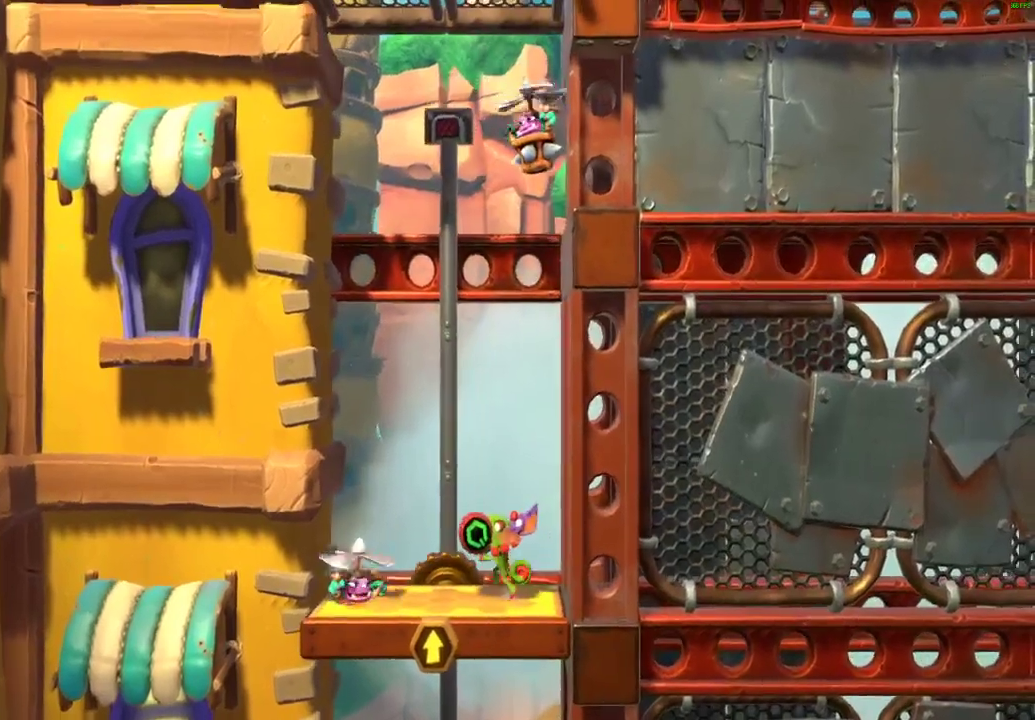
{"buttons": [], "left_stick": "left", "right_stick": "center", "events": [[50, "left_stick", "left"], [200, "left_stick", "center"], [267, "left_stick", "left"]]}
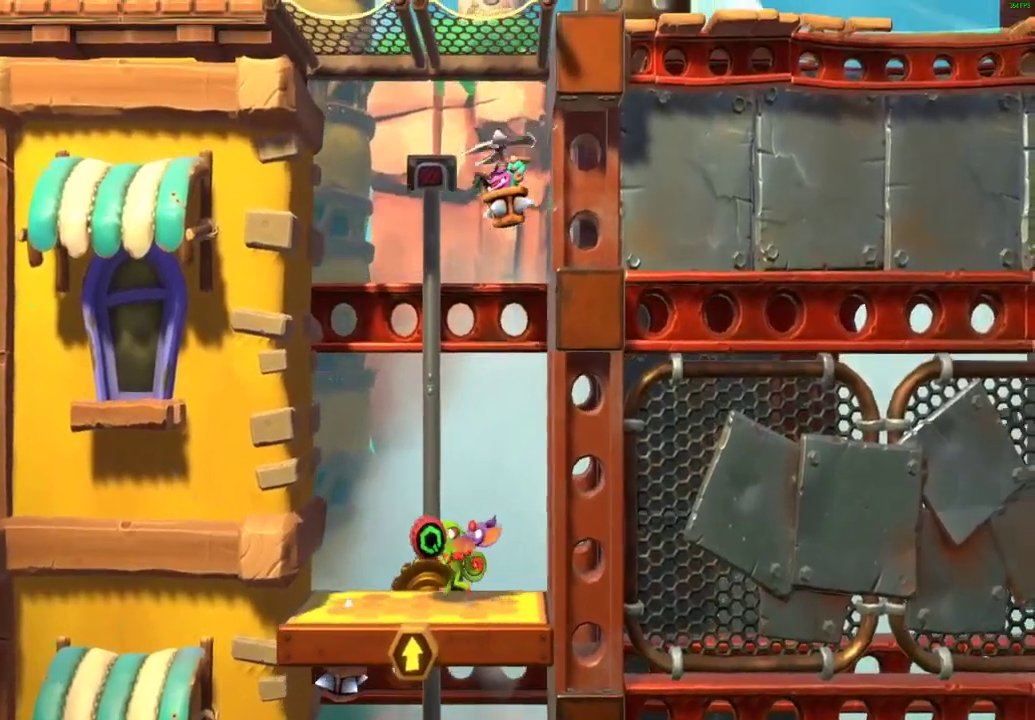
{"buttons": [], "left_stick": "center", "right_stick": "center", "events": [[483, "left_stick", "center"]]}
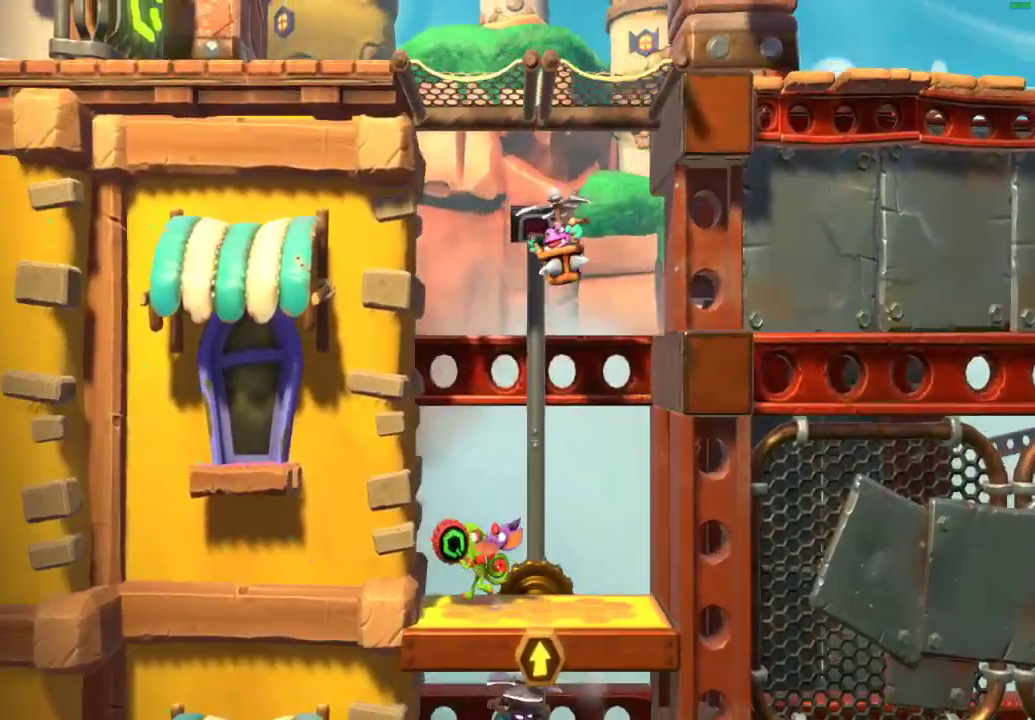
{"buttons": [], "left_stick": "center", "right_stick": "center", "events": [[50, "left_stick", "right"], [150, "left_stick", "center"]]}
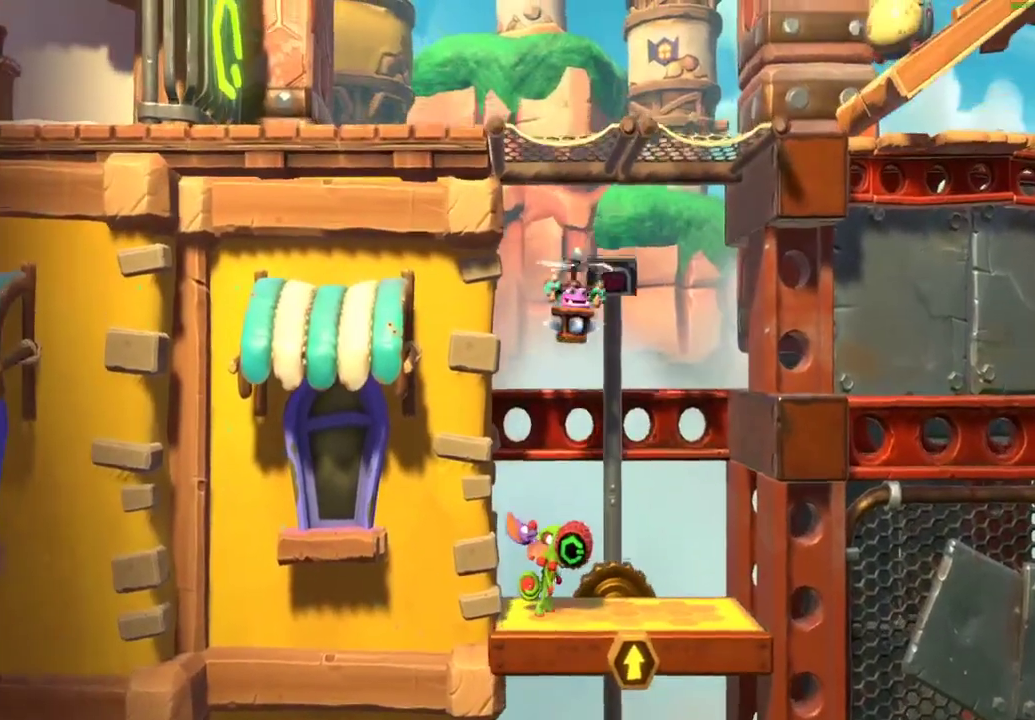
{"buttons": [], "left_stick": "center", "right_stick": "center", "events": []}
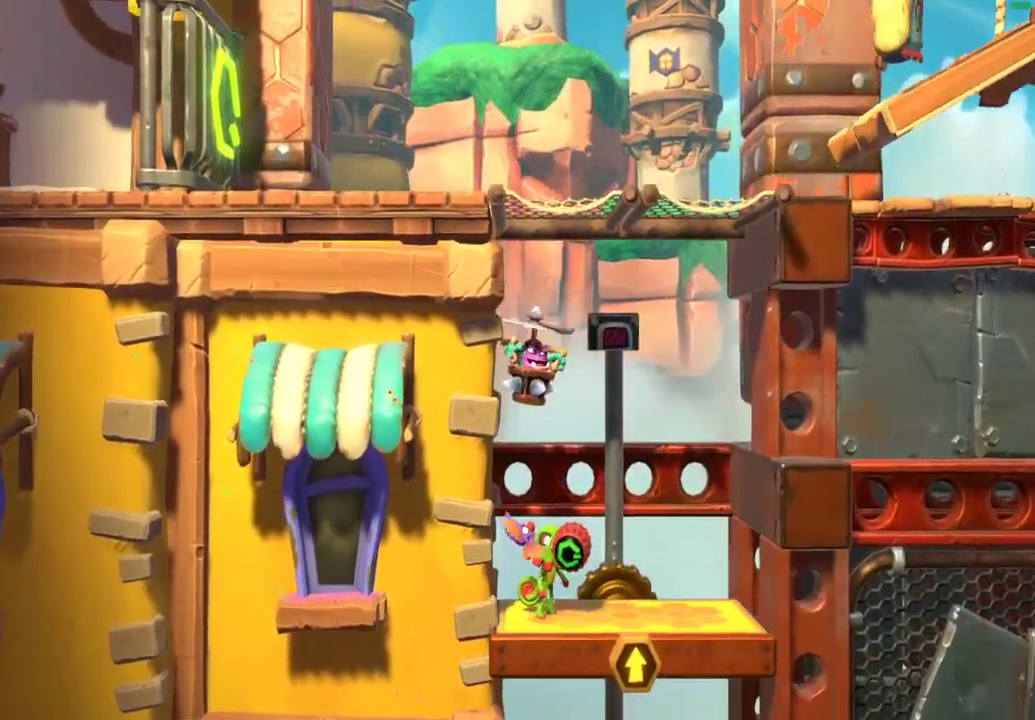
{"buttons": [], "left_stick": "down", "right_stick": "center", "events": [[417, "left_stick", "down"]]}
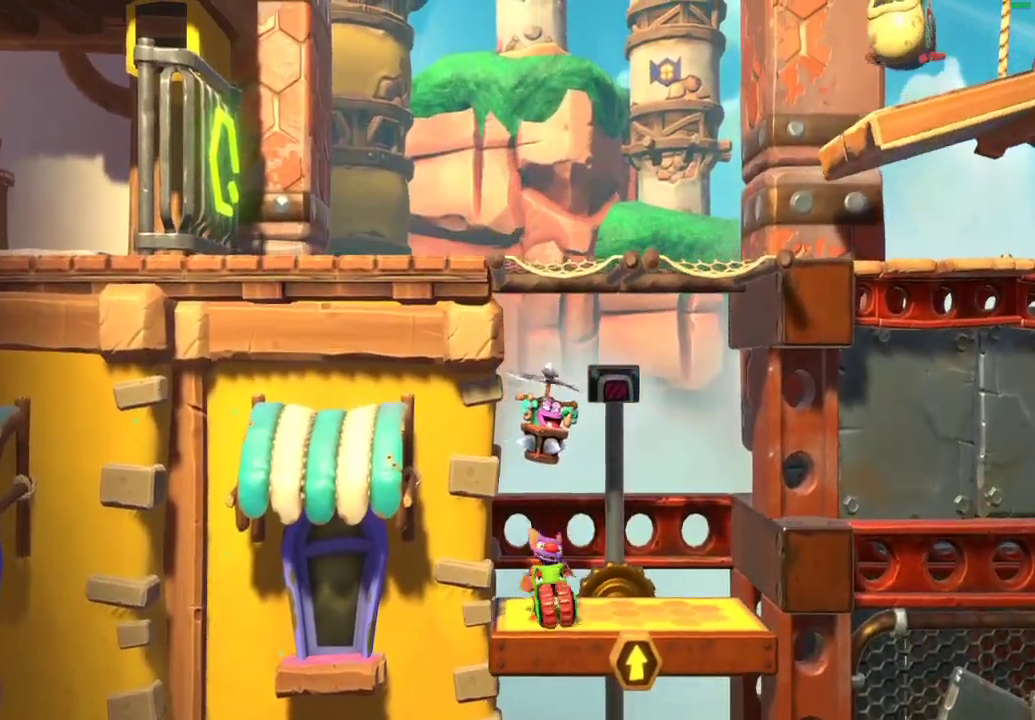
{"buttons": [], "left_stick": "down", "right_stick": "center", "events": [[17, "left_stick", "down-left"], [133, "left_stick", "down"]]}
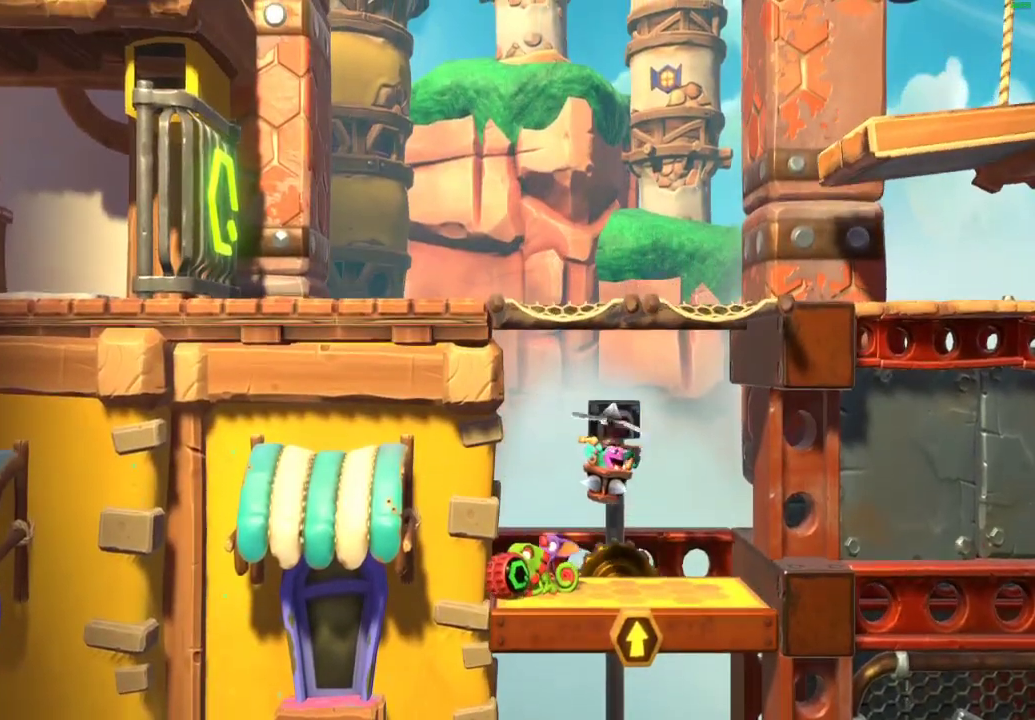
{"buttons": [], "left_stick": "center", "right_stick": "center", "events": [[233, "left_stick", "center"]]}
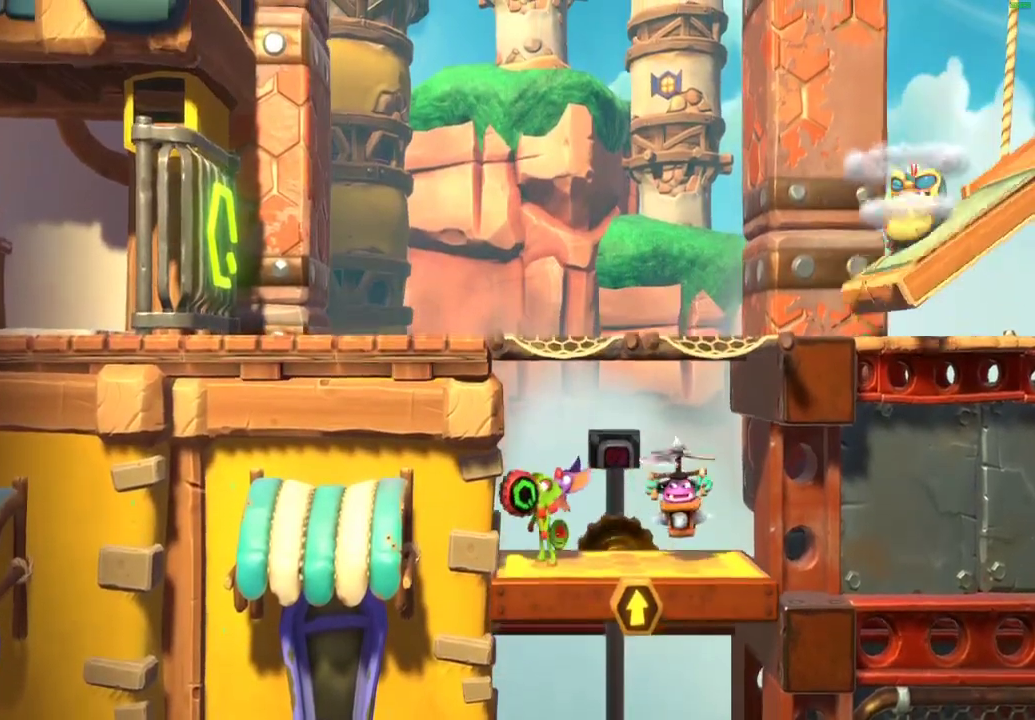
{"buttons": ["A"], "left_stick": "center", "right_stick": "center", "events": [[250, "left_stick", "right"], [450, "A", "down"], [500, "left_stick", "center"]]}
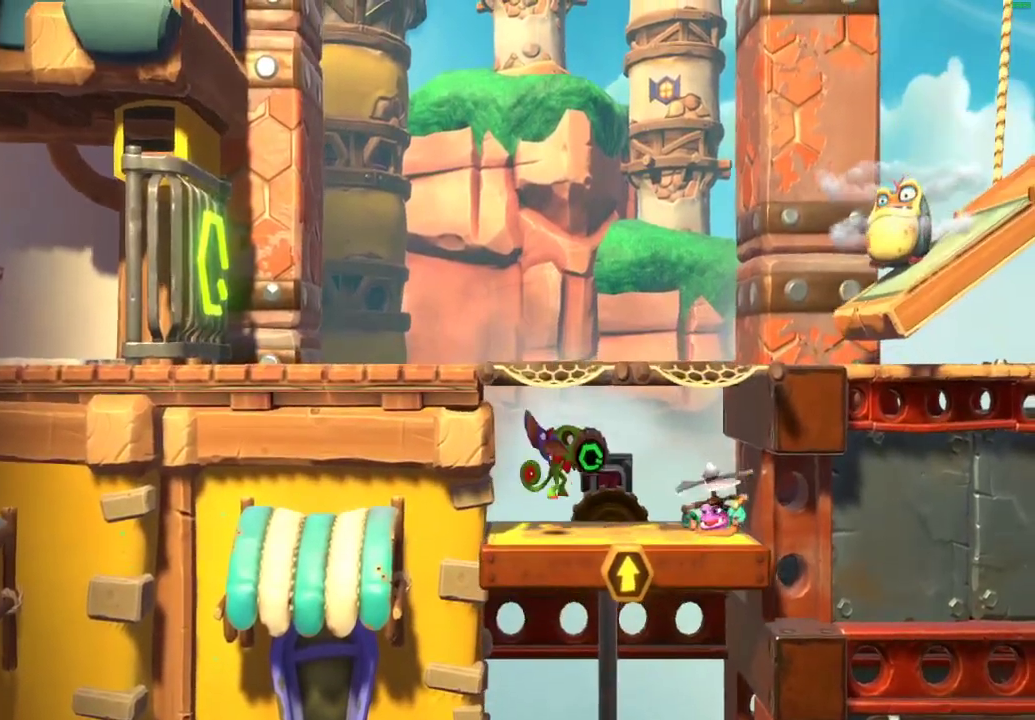
{"buttons": [], "left_stick": "right", "right_stick": "center", "events": [[400, "left_stick", "right"], [450, "A", "up"]]}
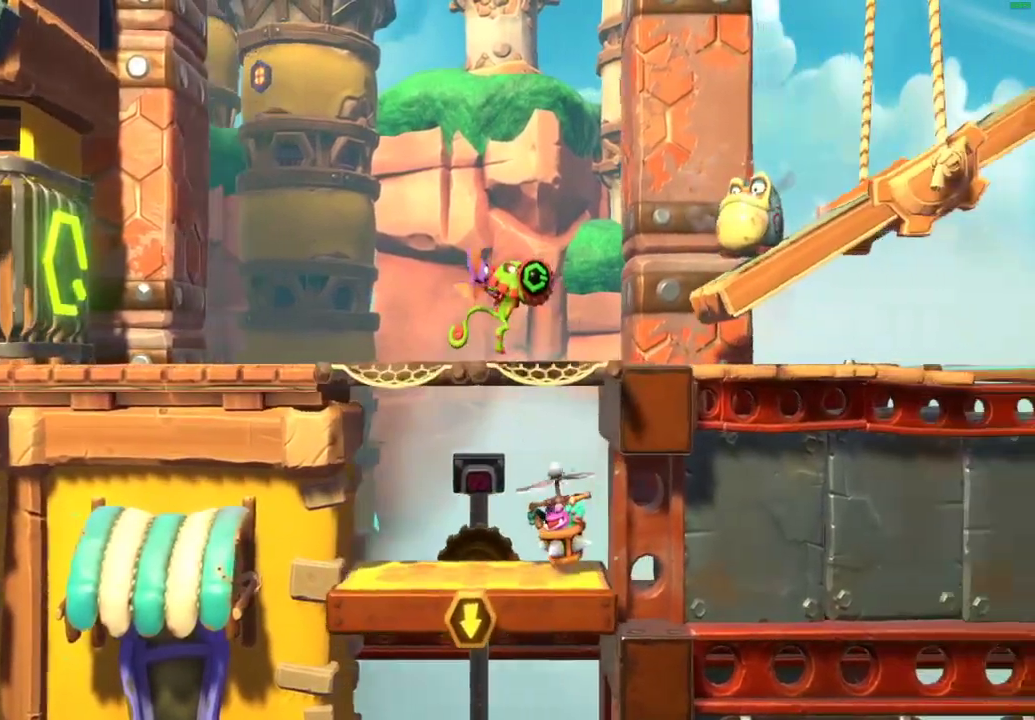
{"buttons": ["A"], "left_stick": "down-right", "right_stick": "center", "events": [[67, "X", "down"], [133, "X", "up"], [200, "A", "down"], [500, "left_stick", "down-right"]]}
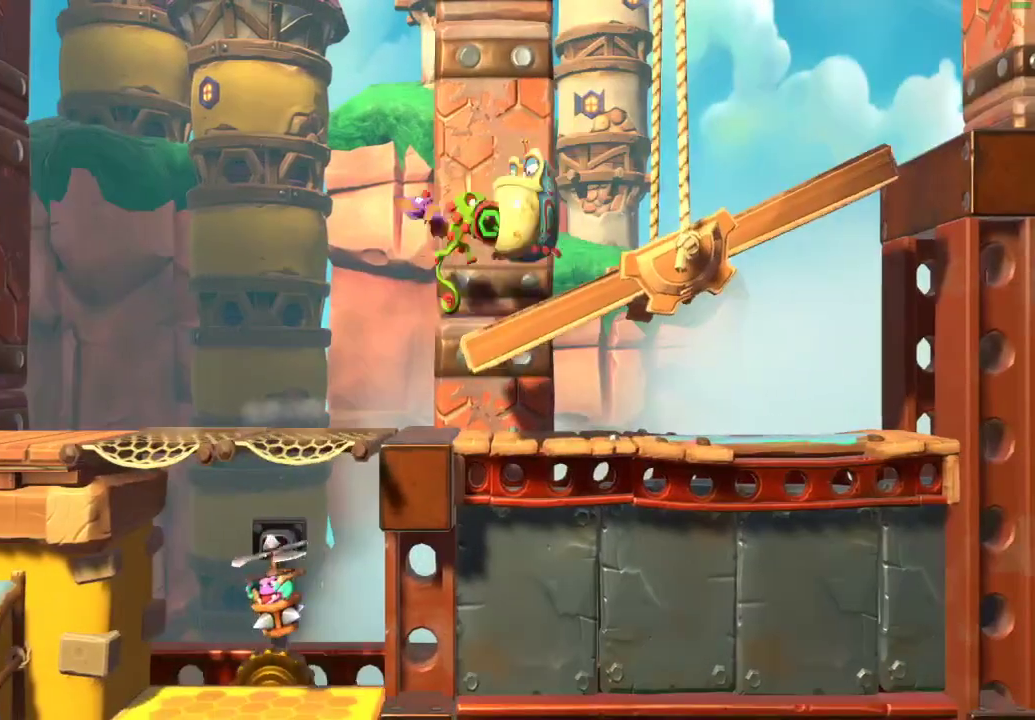
{"buttons": [], "left_stick": "down-right", "right_stick": "center", "events": [[350, "A", "up"]]}
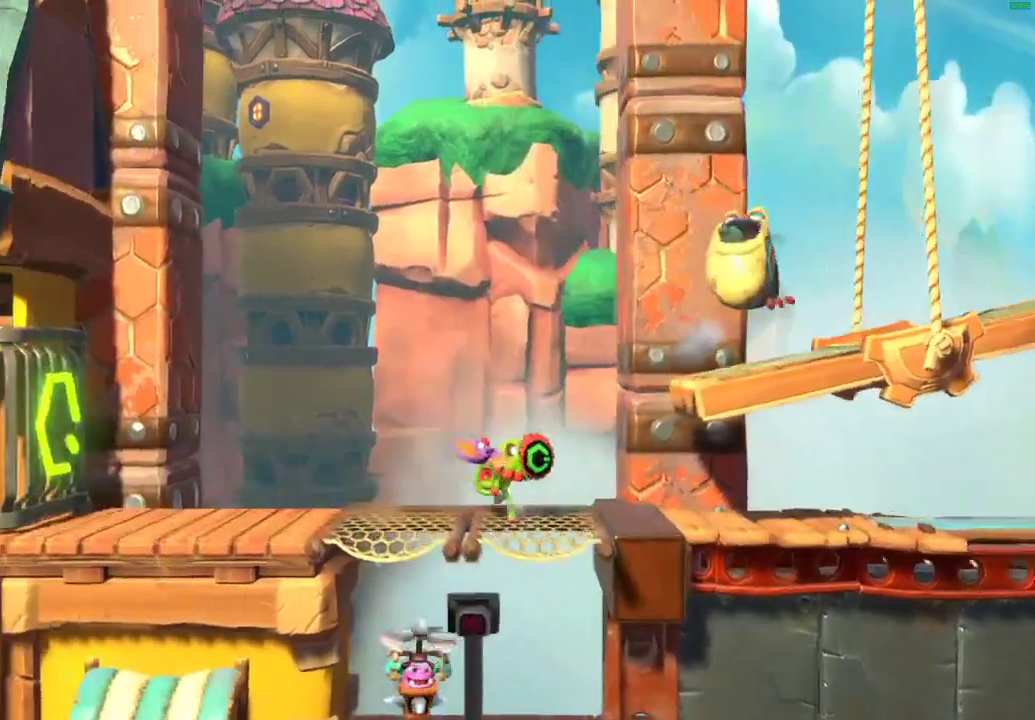
{"buttons": [], "left_stick": "down-right", "right_stick": "center", "events": [[50, "X", "down"], [133, "X", "up"], [200, "X", "down"], [283, "X", "up"], [350, "X", "down"], [467, "X", "up"]]}
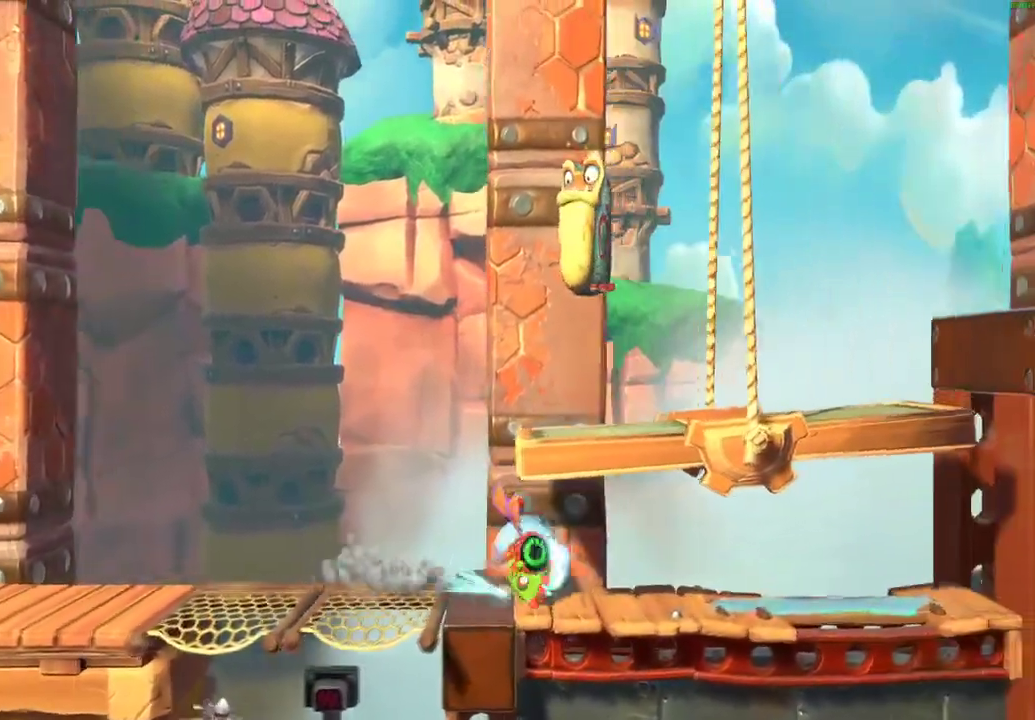
{"buttons": ["A"], "left_stick": "left", "right_stick": "center", "events": [[100, "A", "down"], [200, "left_stick", "left"]]}
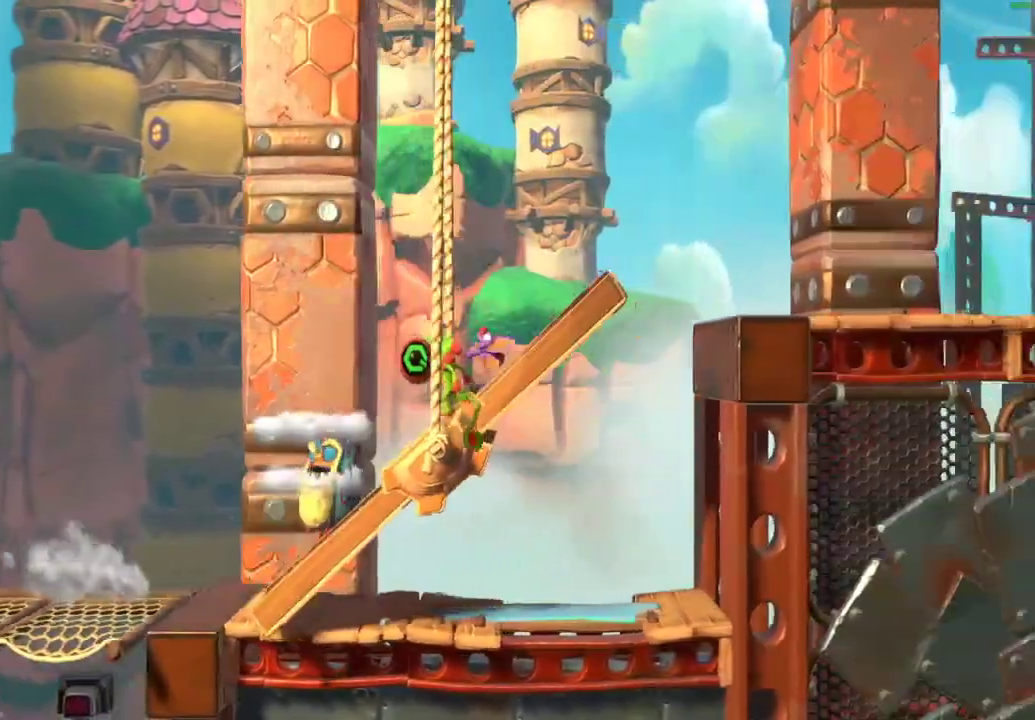
{"buttons": [], "left_stick": "right", "right_stick": "center", "events": [[267, "A", "up"], [317, "left_stick", "right"], [383, "X", "down"], [450, "X", "up"]]}
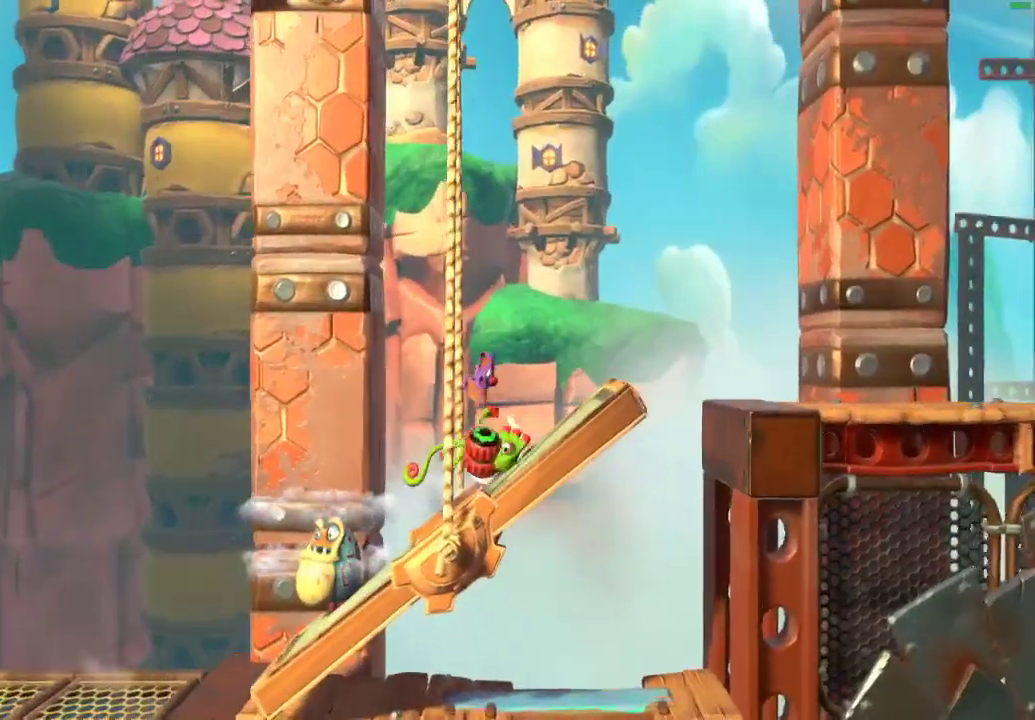
{"buttons": ["A"], "left_stick": "right", "right_stick": "center", "events": [[50, "X", "down"], [117, "X", "up"], [200, "X", "down"], [250, "X", "up"], [317, "A", "down"]]}
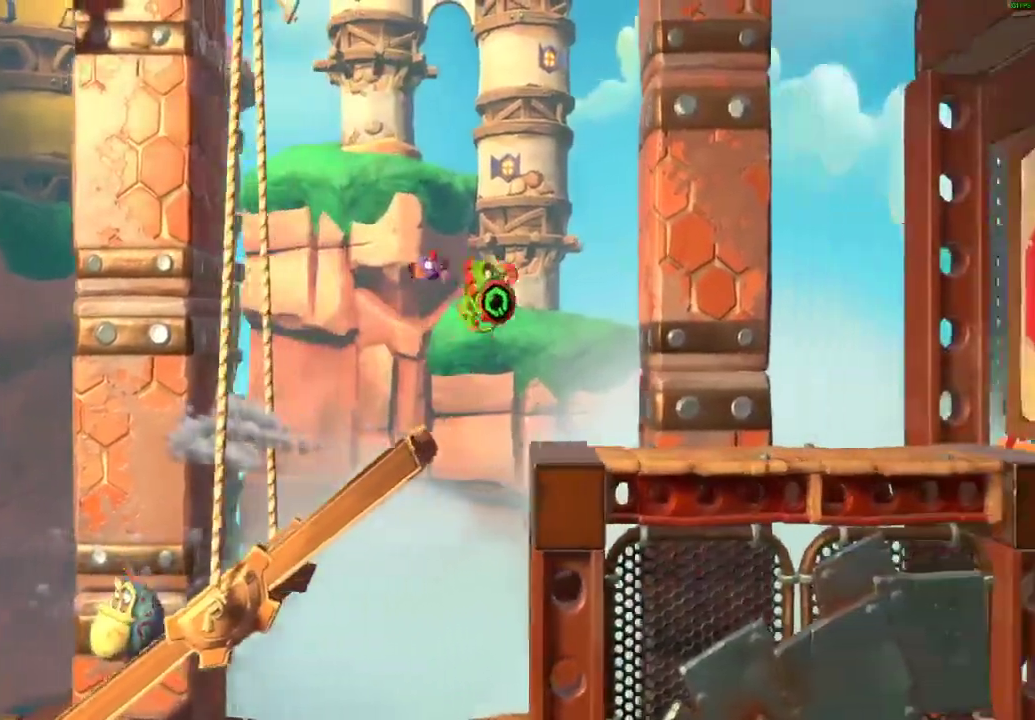
{"buttons": [], "left_stick": "right", "right_stick": "center", "events": [[133, "A", "up"]]}
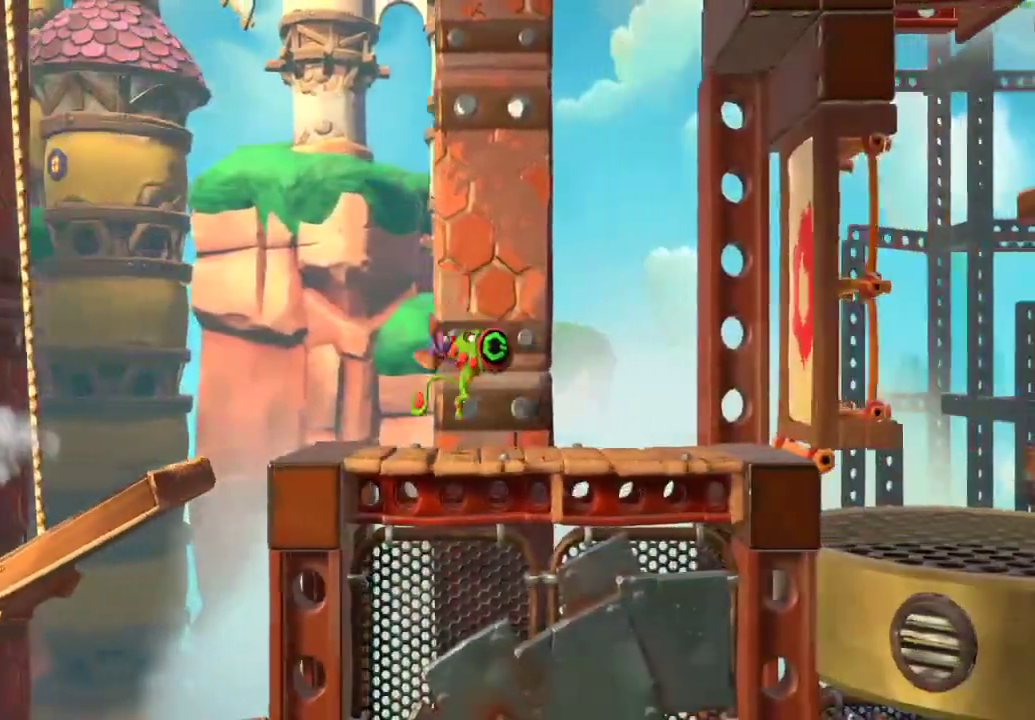
{"buttons": [], "left_stick": "right", "right_stick": "center", "events": [[67, "X", "down"], [117, "X", "up"], [200, "X", "down"], [283, "X", "up"], [367, "X", "down"], [433, "X", "up"]]}
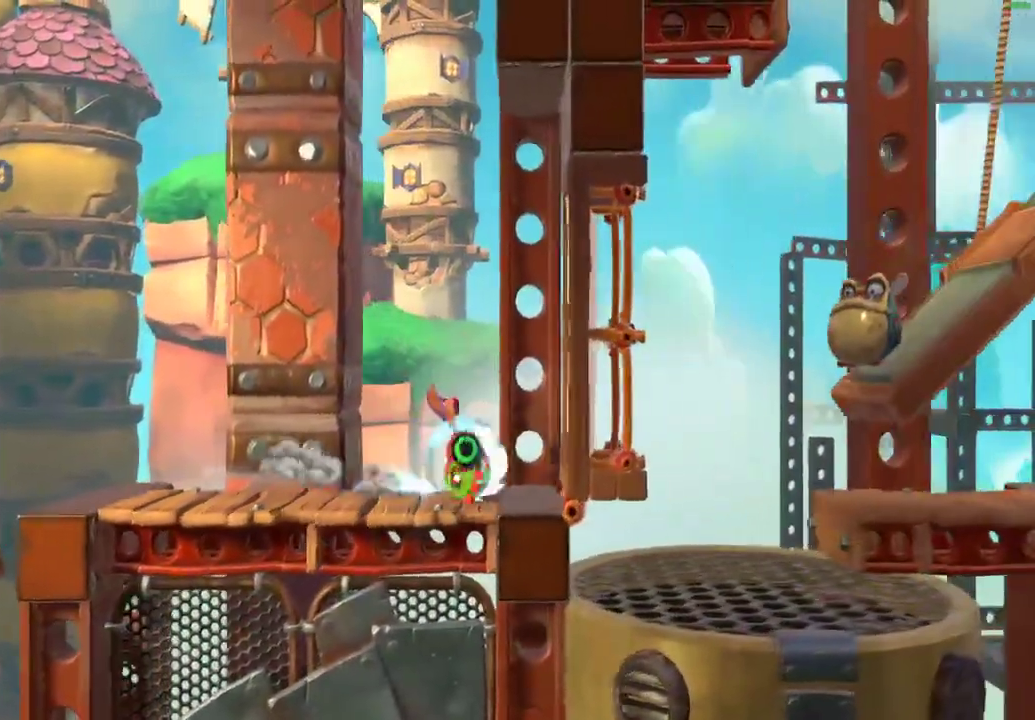
{"buttons": ["A"], "left_stick": "right", "right_stick": "center", "events": [[33, "X", "down"], [83, "X", "up"], [183, "X", "down"], [283, "X", "up"], [350, "A", "down"]]}